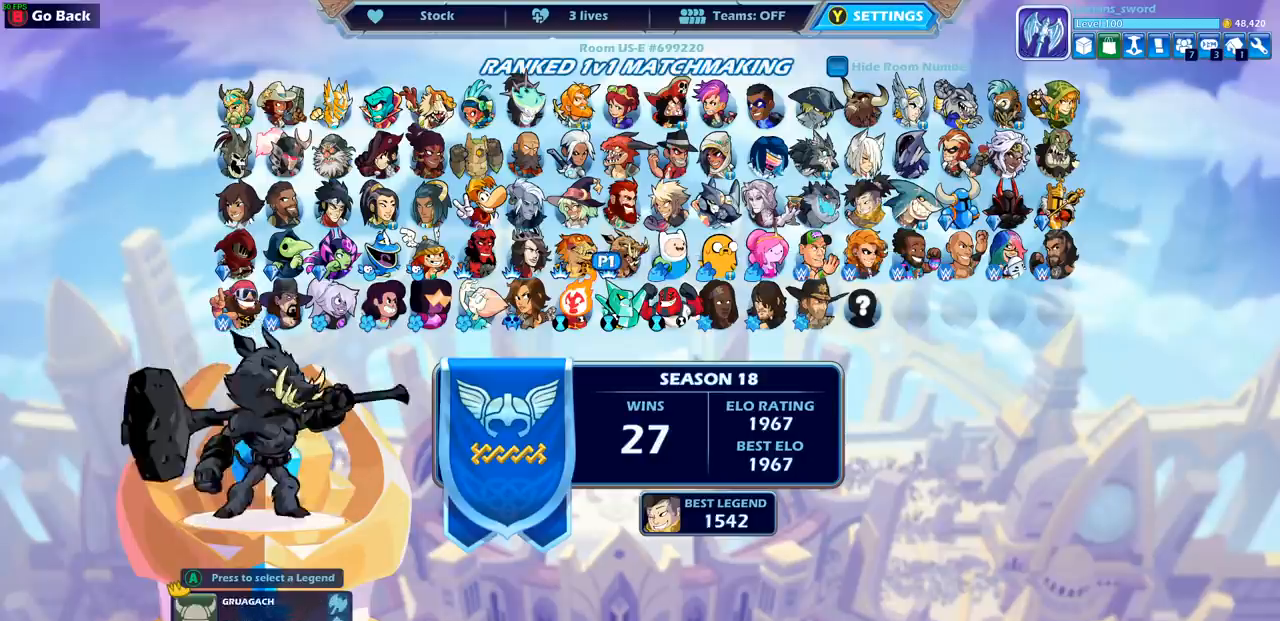
Gameplay with a controller (PlayStation layout); each line is a JSON object with the inputs held at the frame after it. "events" lists button and stick changes between this image and that frame as [ms after this image, input, new state], when the widget could be followed in between. Not read: L3 R3.
{"buttons": [], "left_stick": "center", "right_stick": "center", "events": [[67, "DPAD_LEFT", "down"], [133, "DPAD_LEFT", "up"], [350, "DPAD_UP", "down"], [433, "DPAD_UP", "up"]]}
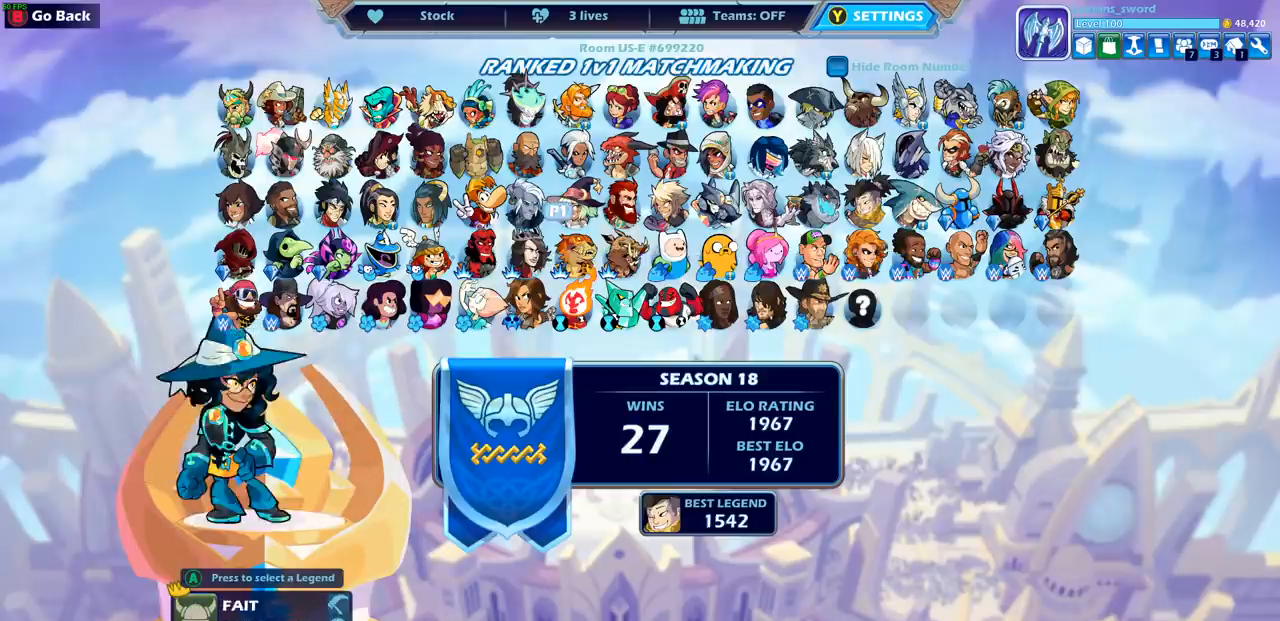
{"buttons": [], "left_stick": "center", "right_stick": "center", "events": [[100, "DPAD_UP", "down"], [167, "DPAD_UP", "up"], [317, "DPAD_RIGHT", "down"], [450, "DPAD_RIGHT", "up"]]}
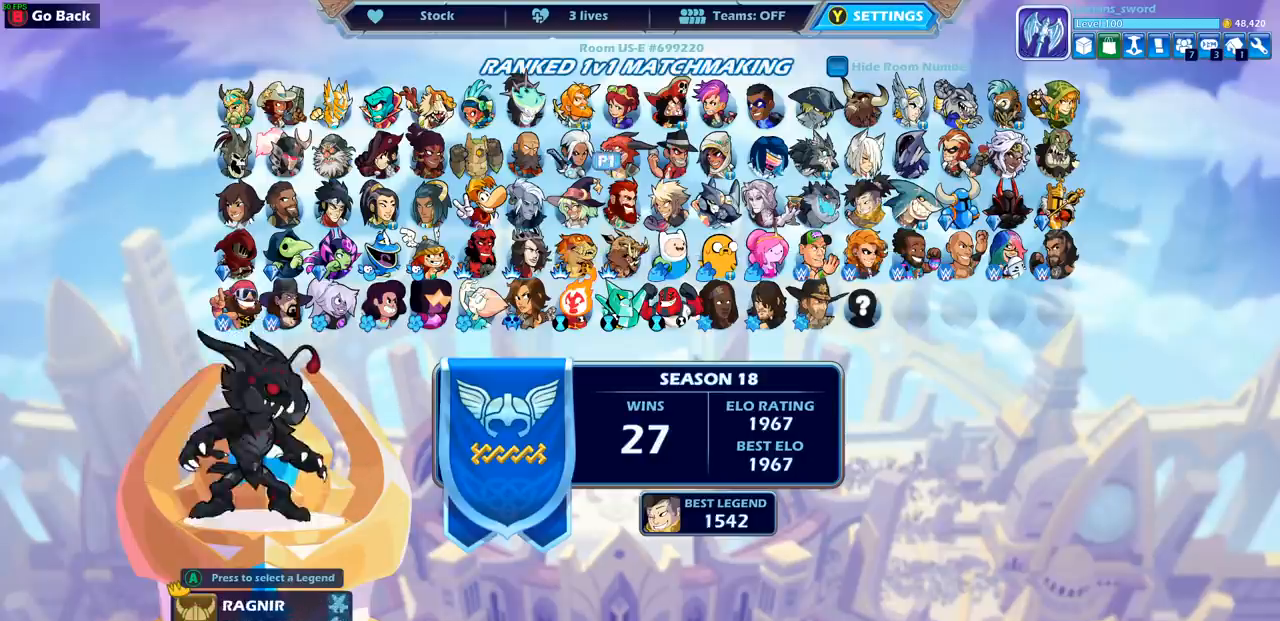
{"buttons": [], "left_stick": "center", "right_stick": "center", "events": [[17, "DPAD_RIGHT", "down"], [117, "DPAD_RIGHT", "up"], [333, "DPAD_DOWN", "down"], [417, "DPAD_DOWN", "up"]]}
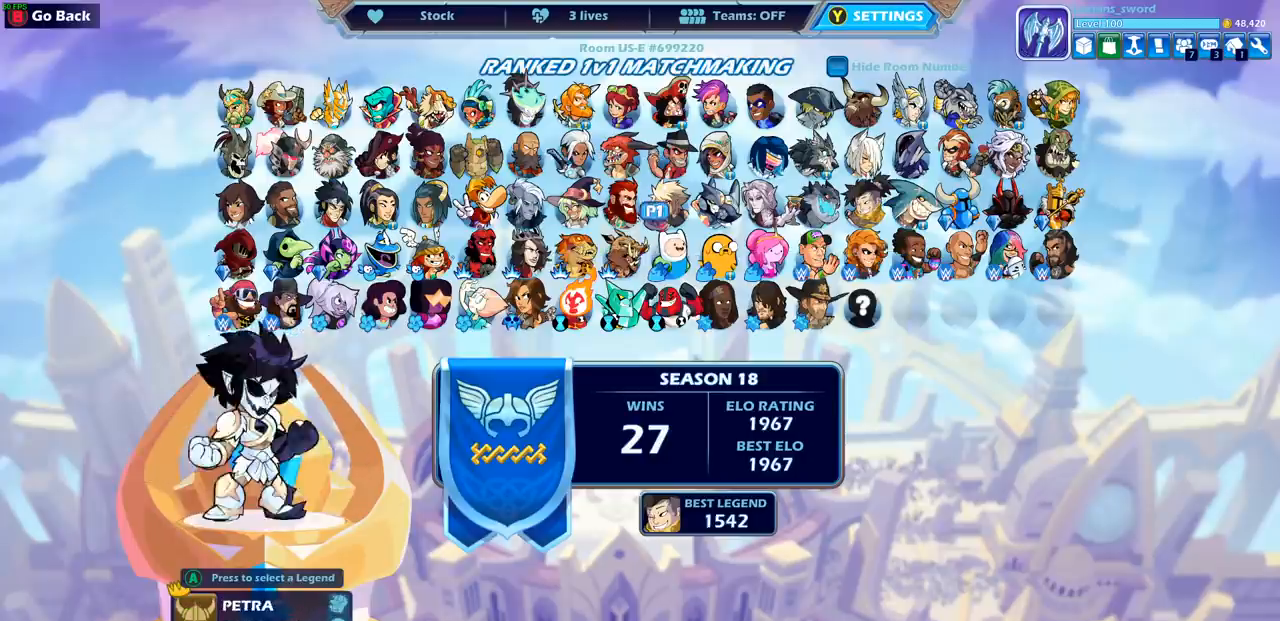
{"buttons": ["DPAD_LEFT"], "left_stick": "center", "right_stick": "center", "events": [[50, "DPAD_LEFT", "down"], [183, "DPAD_LEFT", "up"], [267, "DPAD_LEFT", "down"], [367, "DPAD_LEFT", "up"], [450, "DPAD_LEFT", "down"]]}
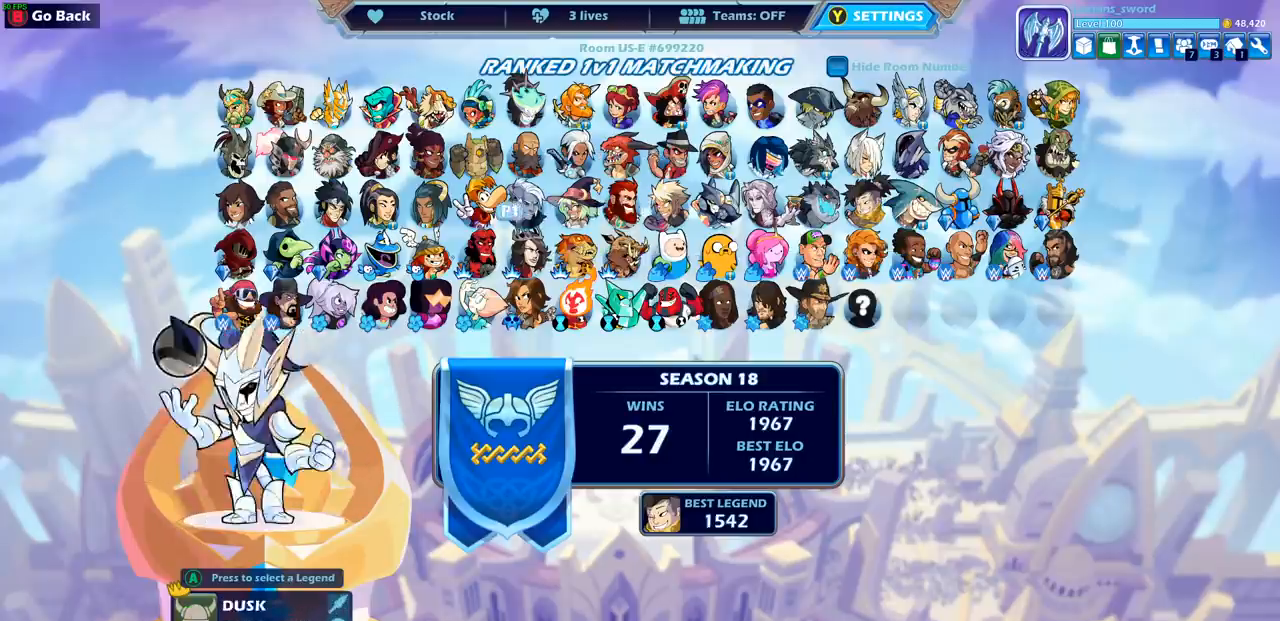
{"buttons": [], "left_stick": "center", "right_stick": "center", "events": [[67, "DPAD_LEFT", "up"], [150, "DPAD_LEFT", "down"], [267, "DPAD_LEFT", "up"], [350, "DPAD_LEFT", "down"], [433, "DPAD_LEFT", "up"]]}
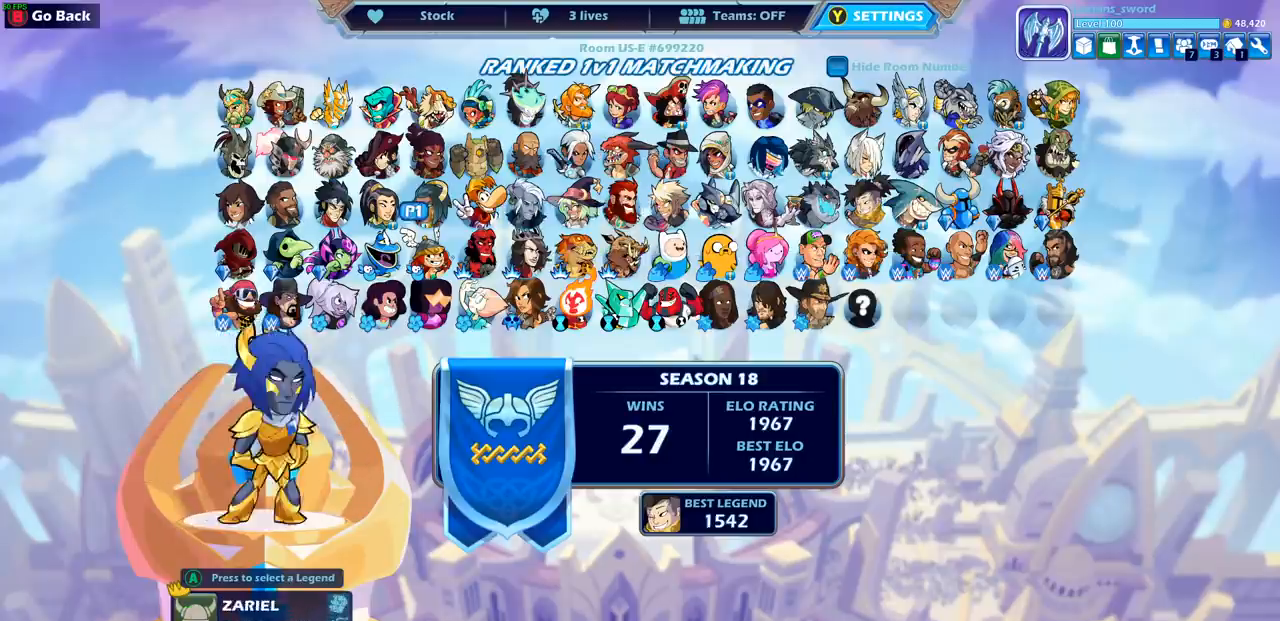
{"buttons": [], "left_stick": "center", "right_stick": "center", "events": [[50, "DPAD_LEFT", "down"], [150, "DPAD_LEFT", "up"], [250, "DPAD_LEFT", "down"], [350, "DPAD_LEFT", "up"]]}
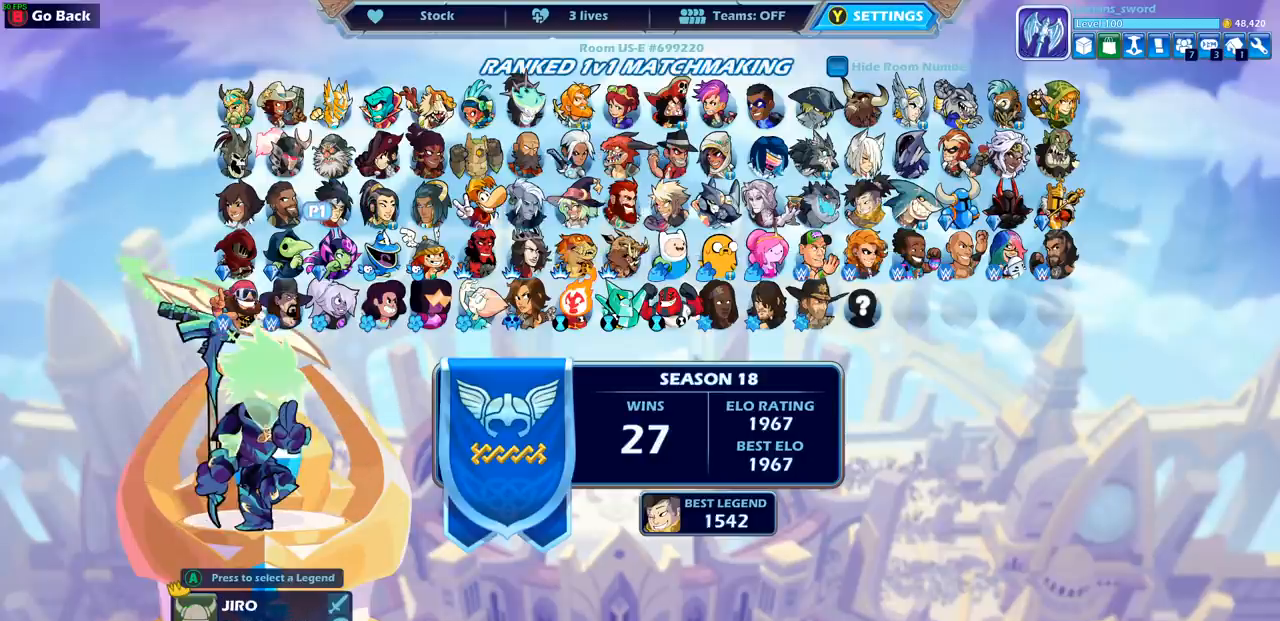
{"buttons": [], "left_stick": "center", "right_stick": "center", "events": []}
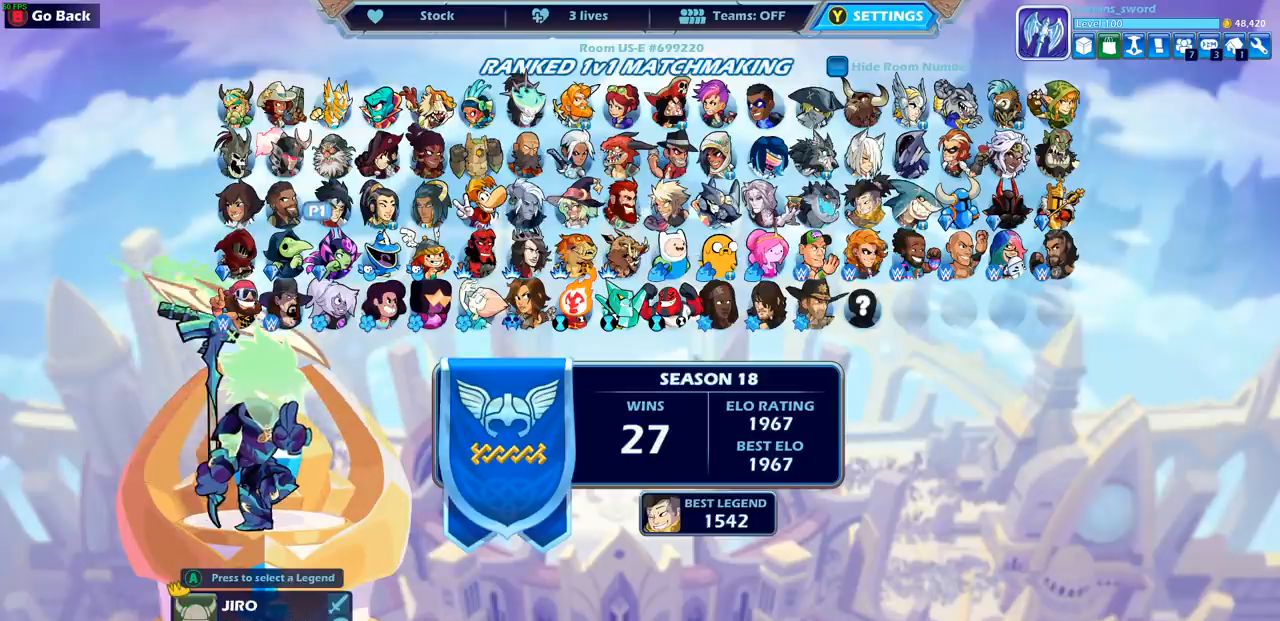
{"buttons": [], "left_stick": "center", "right_stick": "center", "events": [[50, "DPAD_DOWN", "down"], [150, "DPAD_DOWN", "up"], [333, "DPAD_RIGHT", "down"], [400, "DPAD_RIGHT", "up"]]}
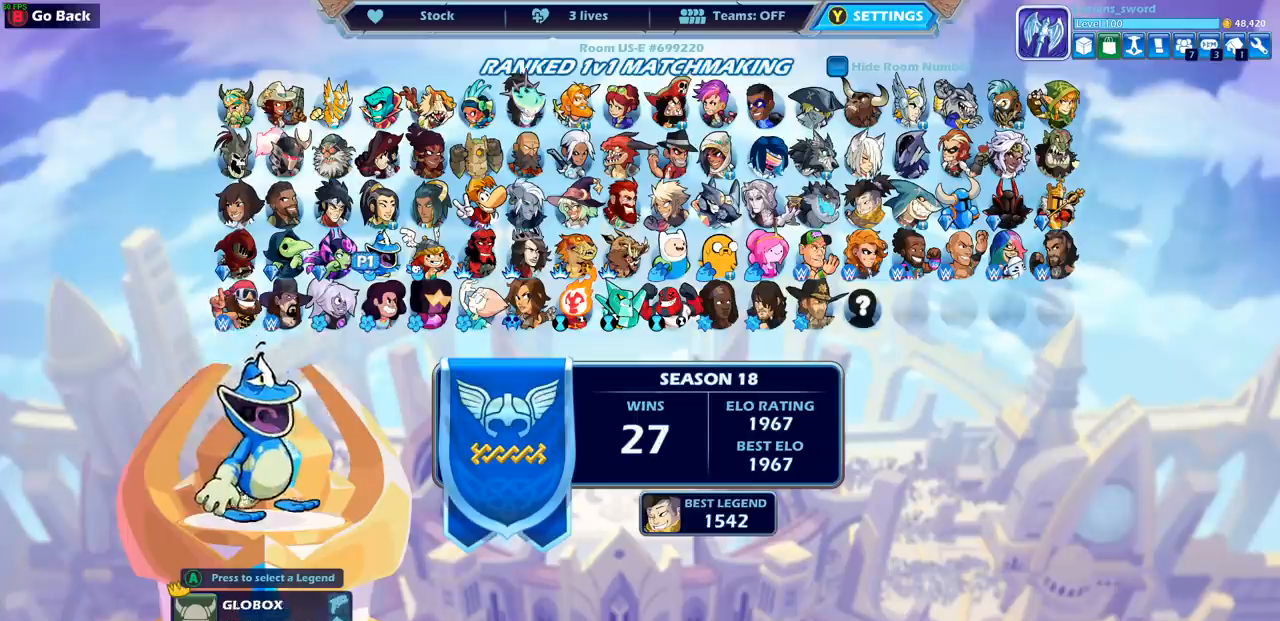
{"buttons": [], "left_stick": "center", "right_stick": "center", "events": [[50, "DPAD_RIGHT", "down"], [150, "DPAD_RIGHT", "up"], [317, "DPAD_RIGHT", "down"], [383, "DPAD_RIGHT", "up"]]}
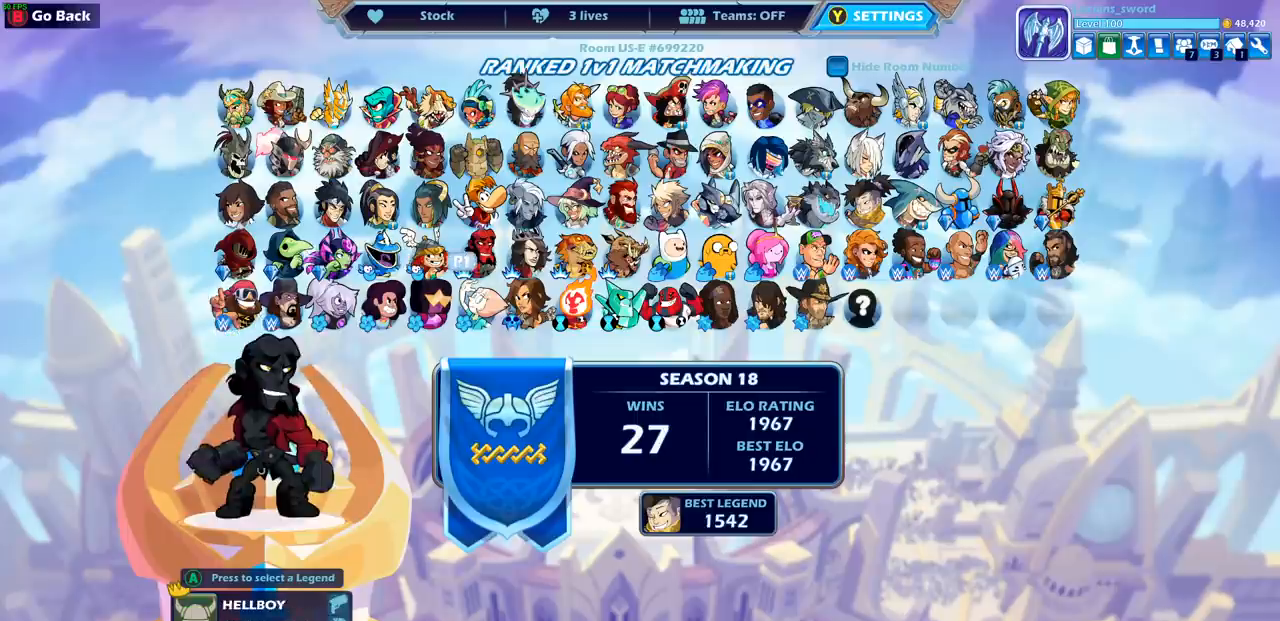
{"buttons": [], "left_stick": "center", "right_stick": "center", "events": []}
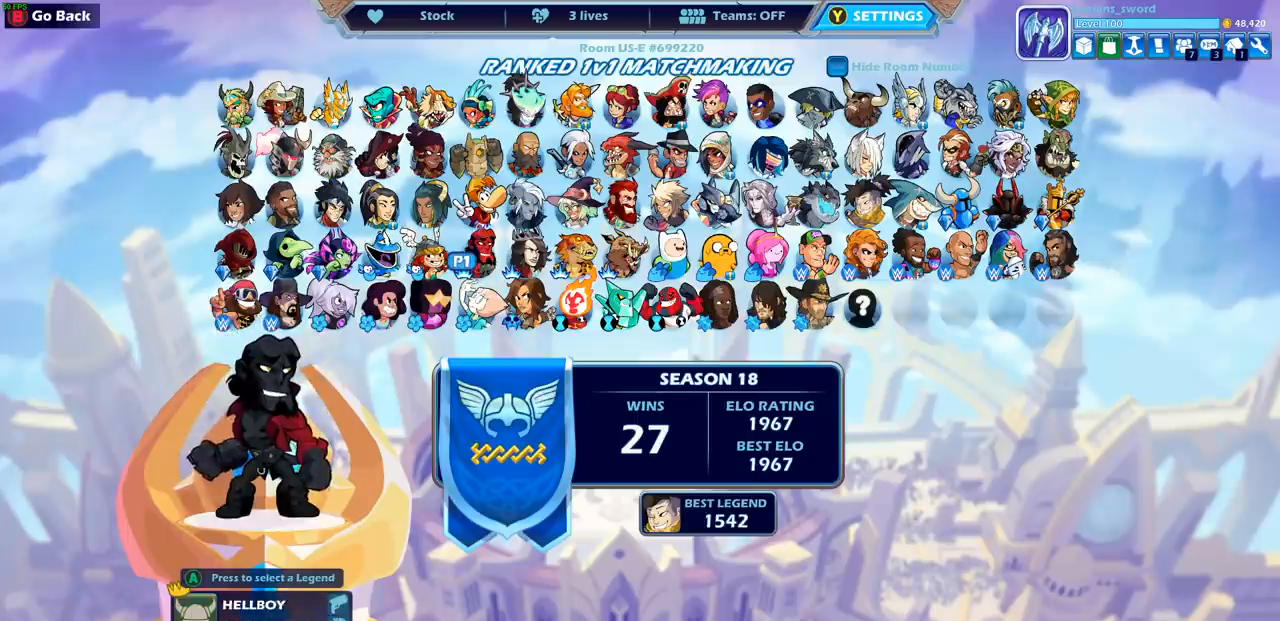
{"buttons": [], "left_stick": "center", "right_stick": "center", "events": []}
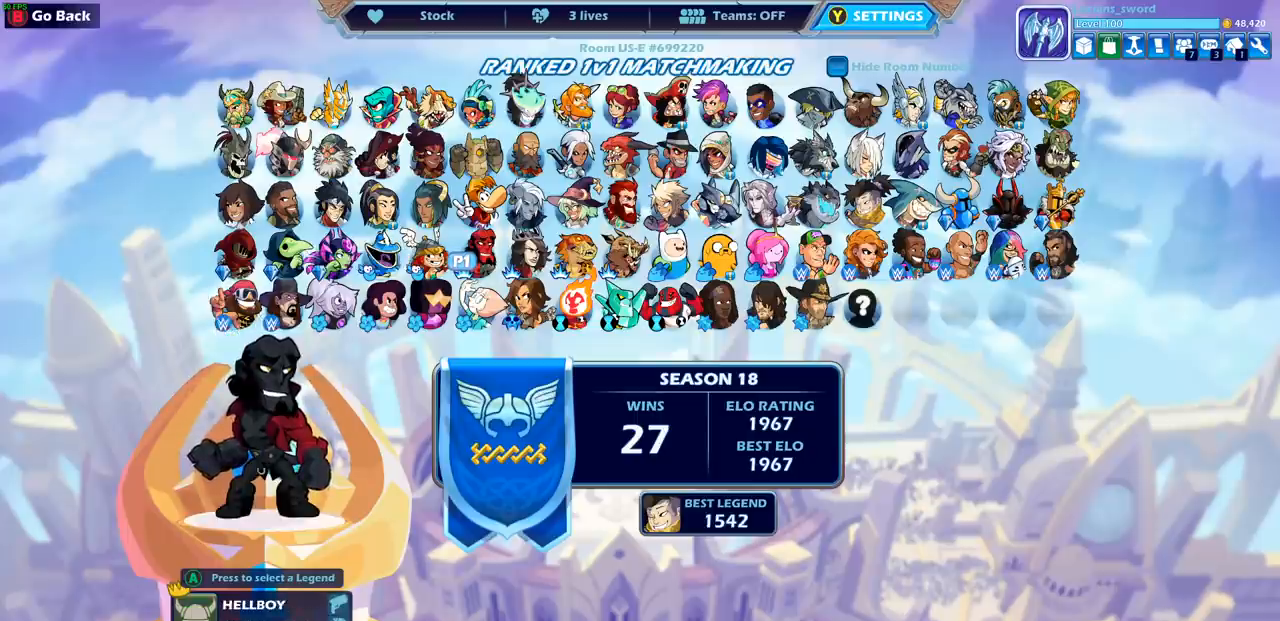
{"buttons": [], "left_stick": "center", "right_stick": "center", "events": [[217, "DPAD_RIGHT", "down"], [333, "DPAD_RIGHT", "up"], [417, "DPAD_RIGHT", "down"], [500, "DPAD_RIGHT", "up"]]}
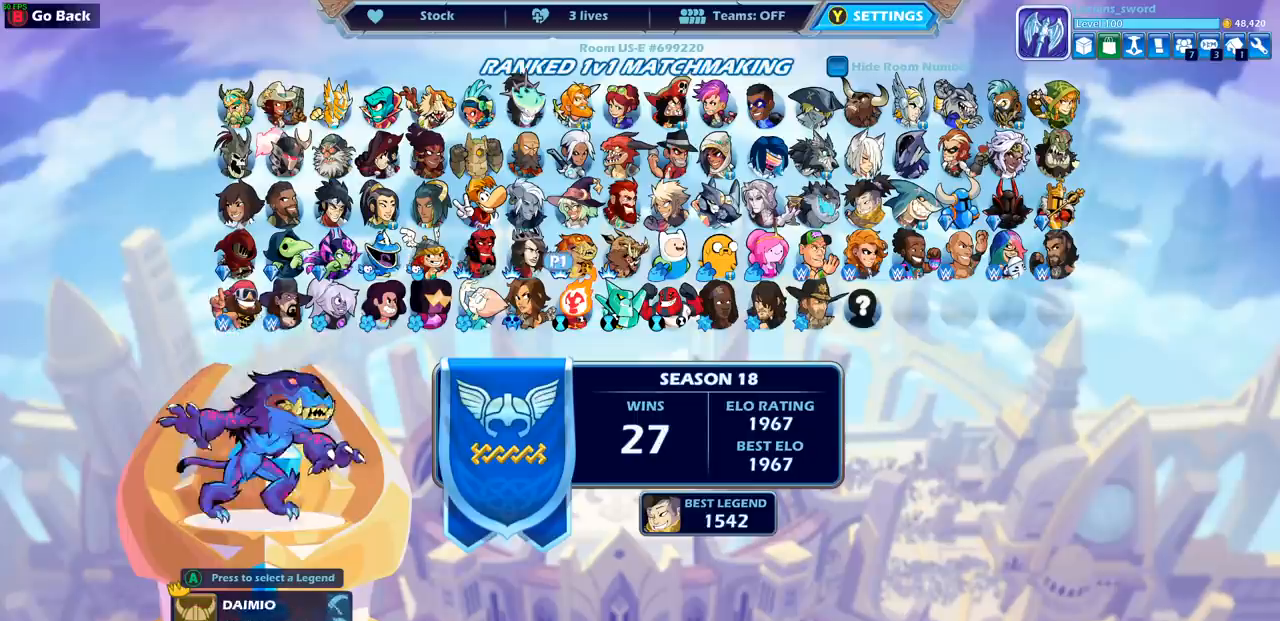
{"buttons": [], "left_stick": "center", "right_stick": "center", "events": [[67, "DPAD_RIGHT", "down"], [167, "DPAD_RIGHT", "up"], [267, "DPAD_RIGHT", "down"], [317, "DPAD_RIGHT", "up"]]}
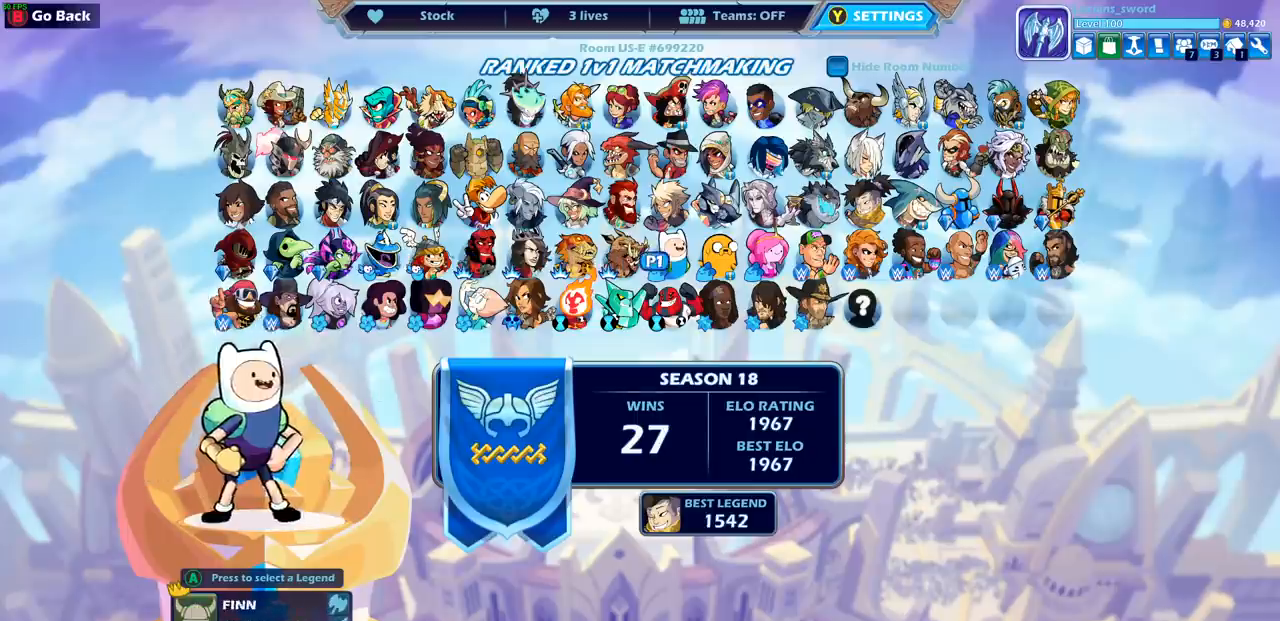
{"buttons": [], "left_stick": "center", "right_stick": "center", "events": [[33, "DPAD_UP", "down"], [200, "DPAD_UP", "up"]]}
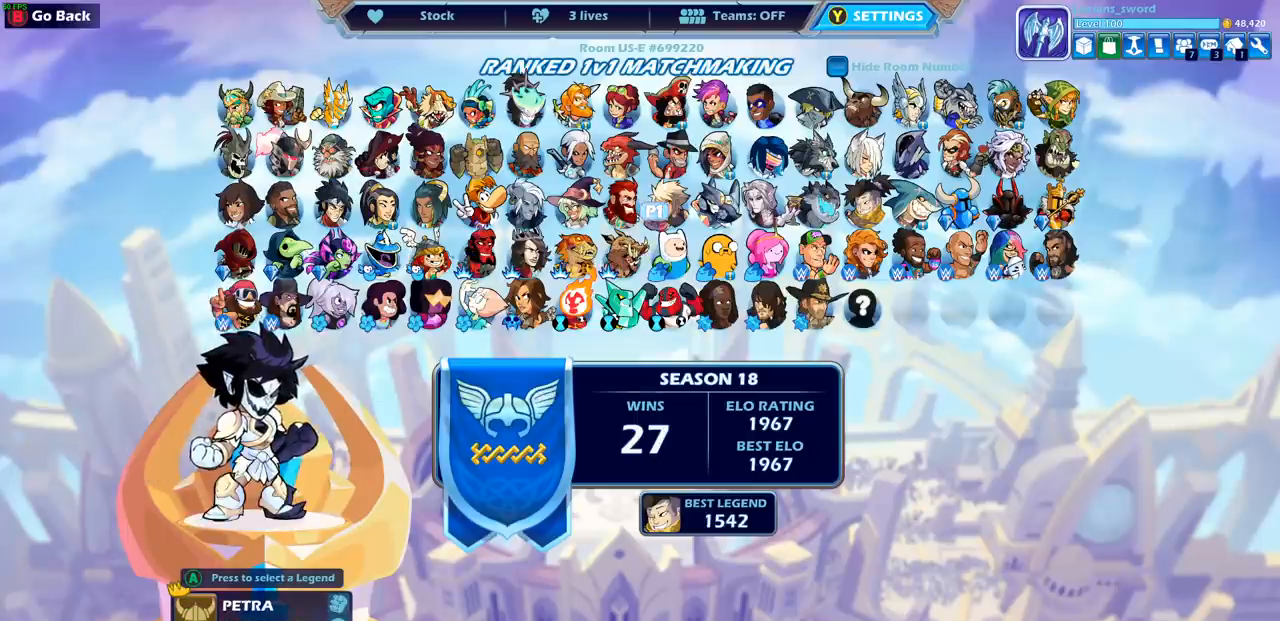
{"buttons": [], "left_stick": "center", "right_stick": "center", "events": [[367, "DPAD_UP", "down"], [500, "DPAD_UP", "up"]]}
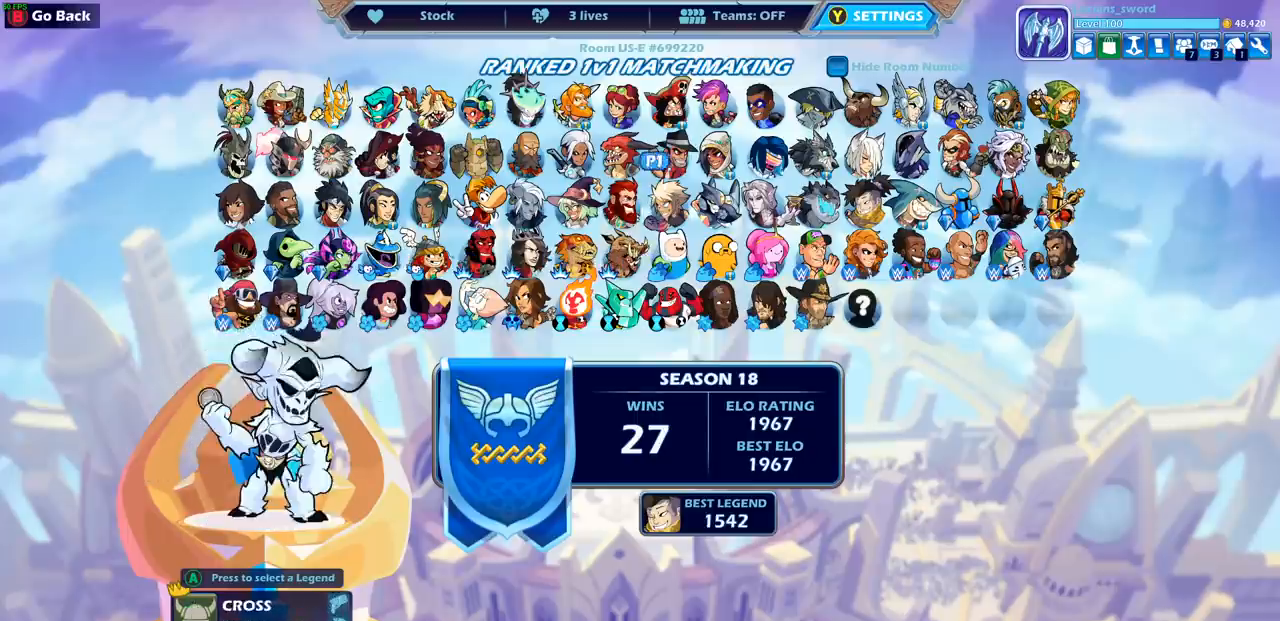
{"buttons": [], "left_stick": "center", "right_stick": "center", "events": [[183, "DPAD_LEFT", "down"], [300, "DPAD_LEFT", "up"], [350, "DPAD_LEFT", "down"], [467, "DPAD_LEFT", "up"]]}
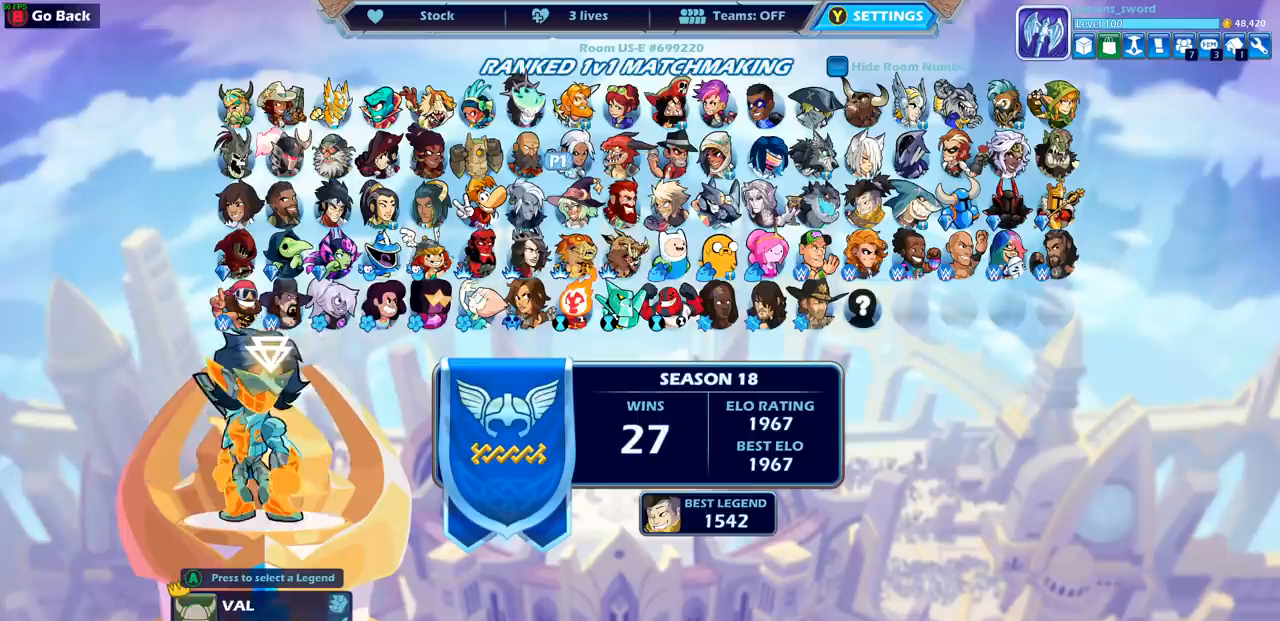
{"buttons": ["DPAD_LEFT"], "left_stick": "center", "right_stick": "center", "events": [[183, "DPAD_LEFT", "down"], [317, "DPAD_LEFT", "up"], [450, "DPAD_LEFT", "down"]]}
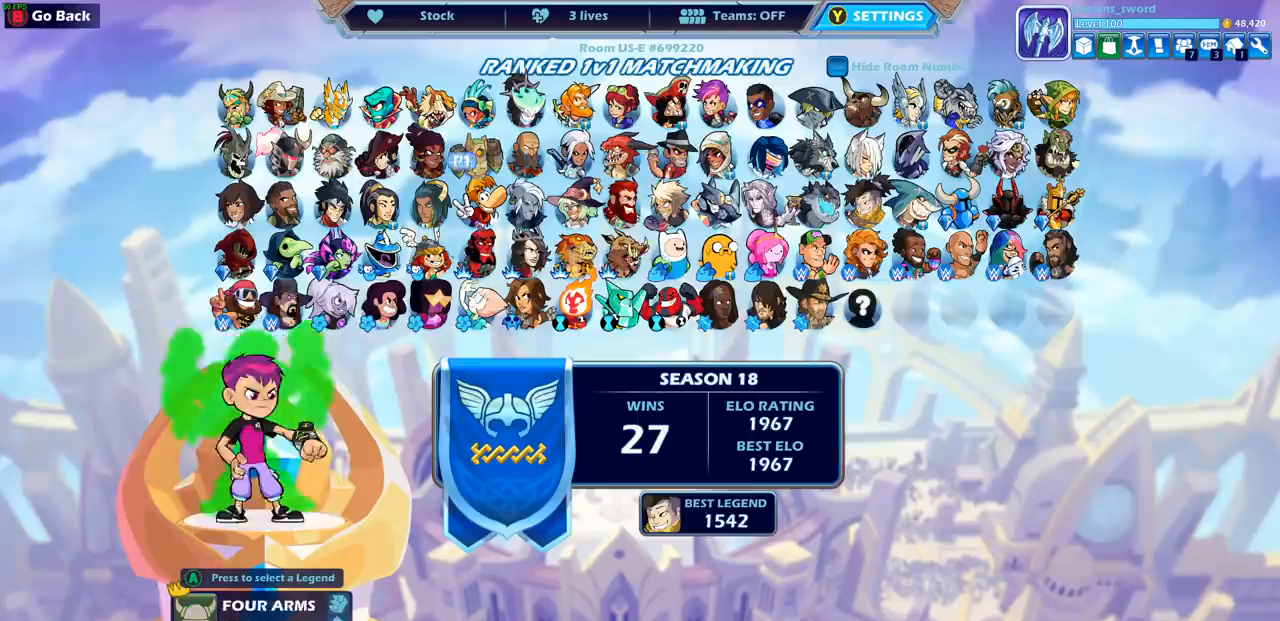
{"buttons": [], "left_stick": "center", "right_stick": "center", "events": [[50, "DPAD_LEFT", "up"]]}
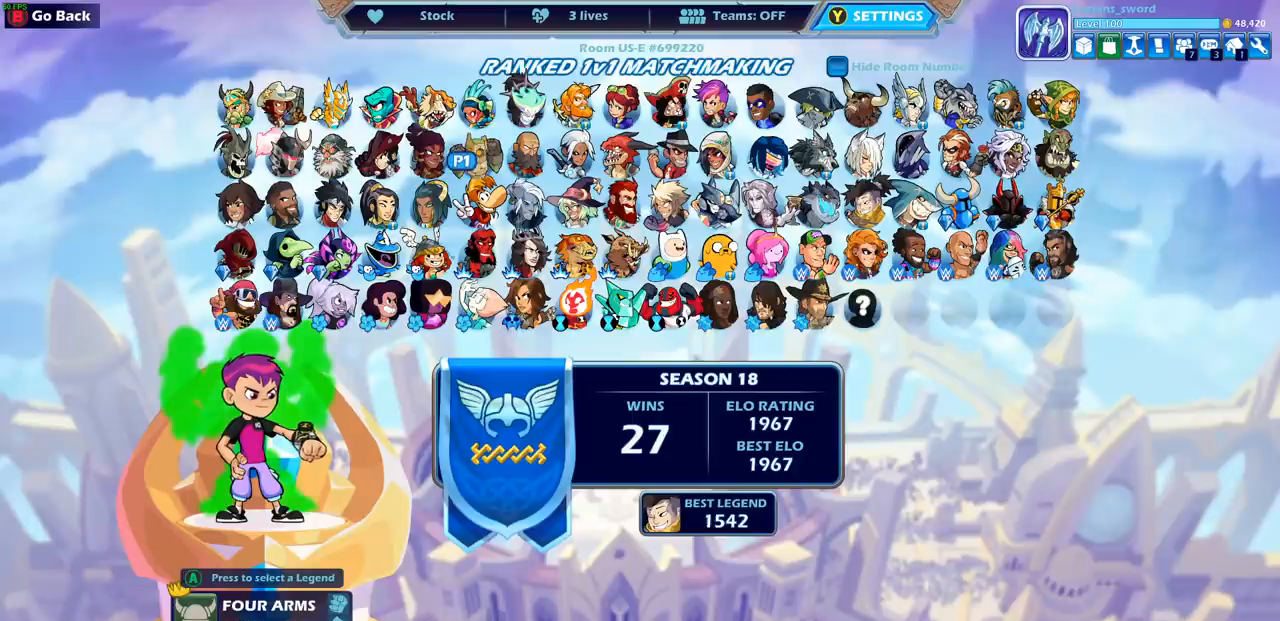
{"buttons": [], "left_stick": "center", "right_stick": "center", "events": []}
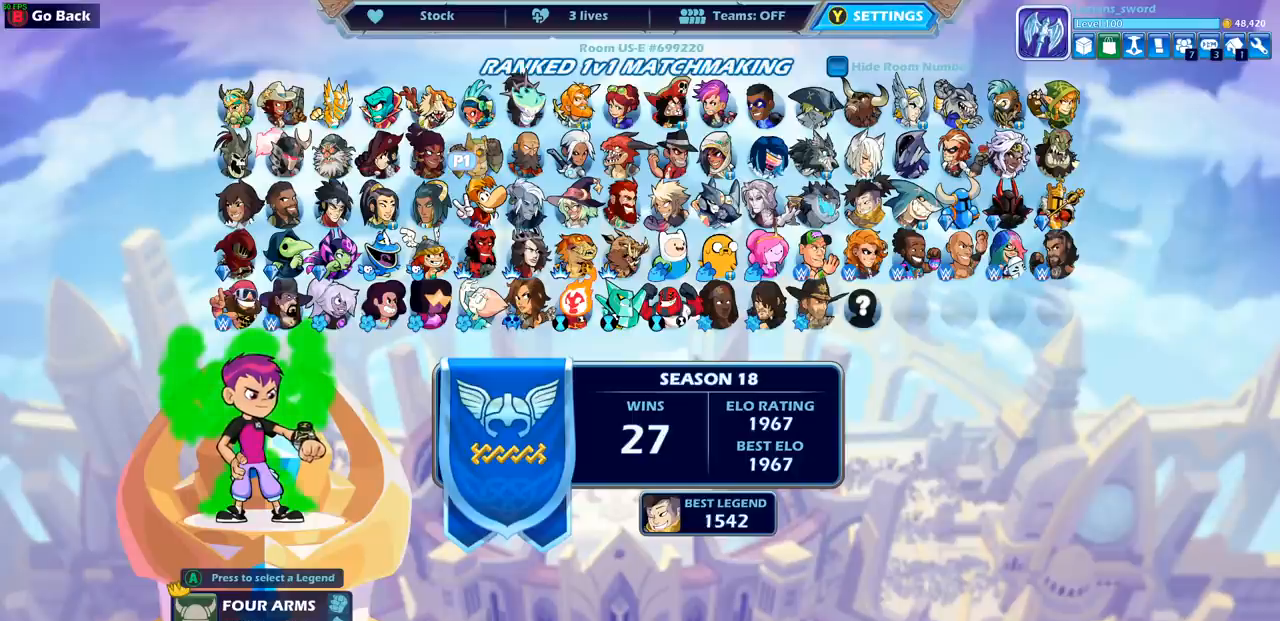
{"buttons": [], "left_stick": "center", "right_stick": "center", "events": []}
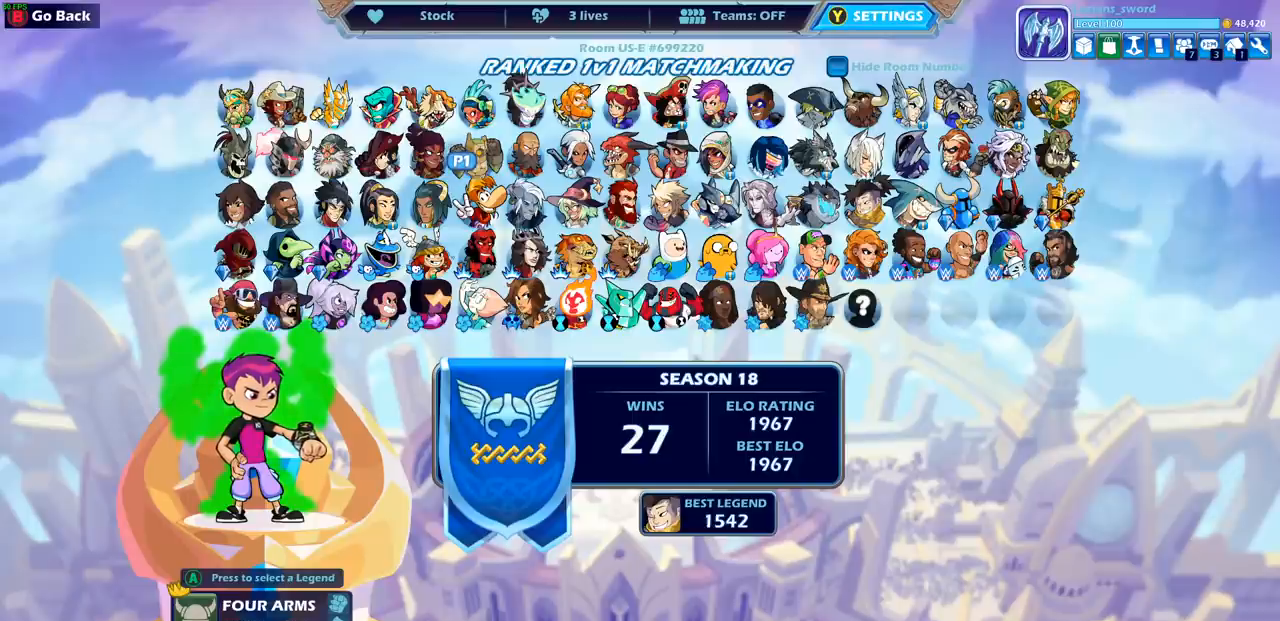
{"buttons": [], "left_stick": "center", "right_stick": "center", "events": []}